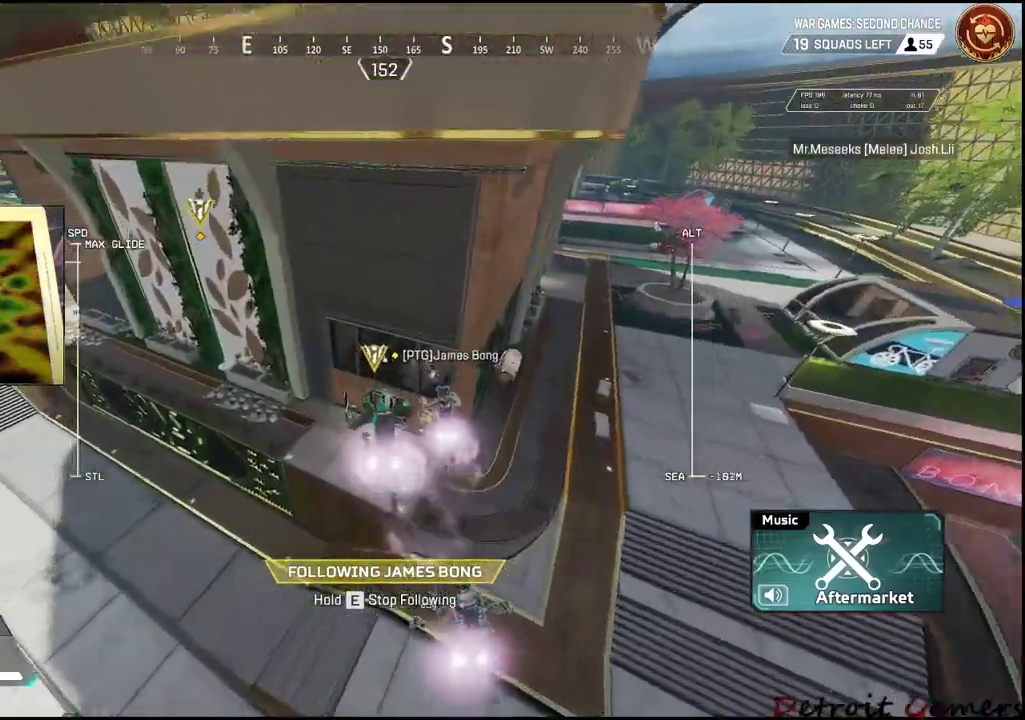
Gameplay with keyboard and mouse; each line is a JSON object with the keys and mouse buttons held at the frame after it. "events" lists presses ("down") and releases ("up") of "1", "2", "3", "4", "5", "a", "alt", "c", "caps_lock", "ctrl", "d", "e", "f", "g", "q", "r", "s", "shift", "space", "t", "tab", "v", "w", "x", "z", "mouse_left", "mouse_wheel" and "mouse_right" between this image and that frame as [ms after this image, input, new state], when the widget could be followed in between. "mouse_left", "mouse_wheel", "mouse_right" = the "left", "wheel", "right" buttons of the "mouse" list. No other keys are recorded. "wheel" means that the mouse wheel is clicked or scrolled. Not read: mouse_move.
{"keys": ["w"], "mouse": [], "events": [[467, "w", "down"]]}
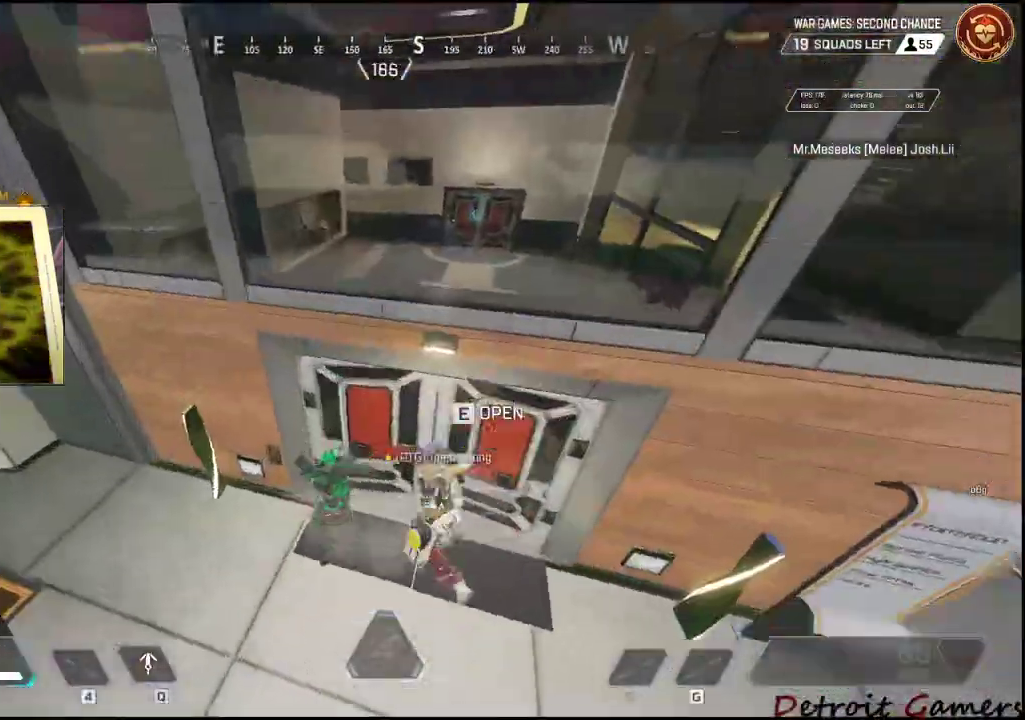
{"keys": ["shift", "w"], "mouse": [], "events": [[17, "shift", "down"], [200, "e", "down"], [284, "e", "up"]]}
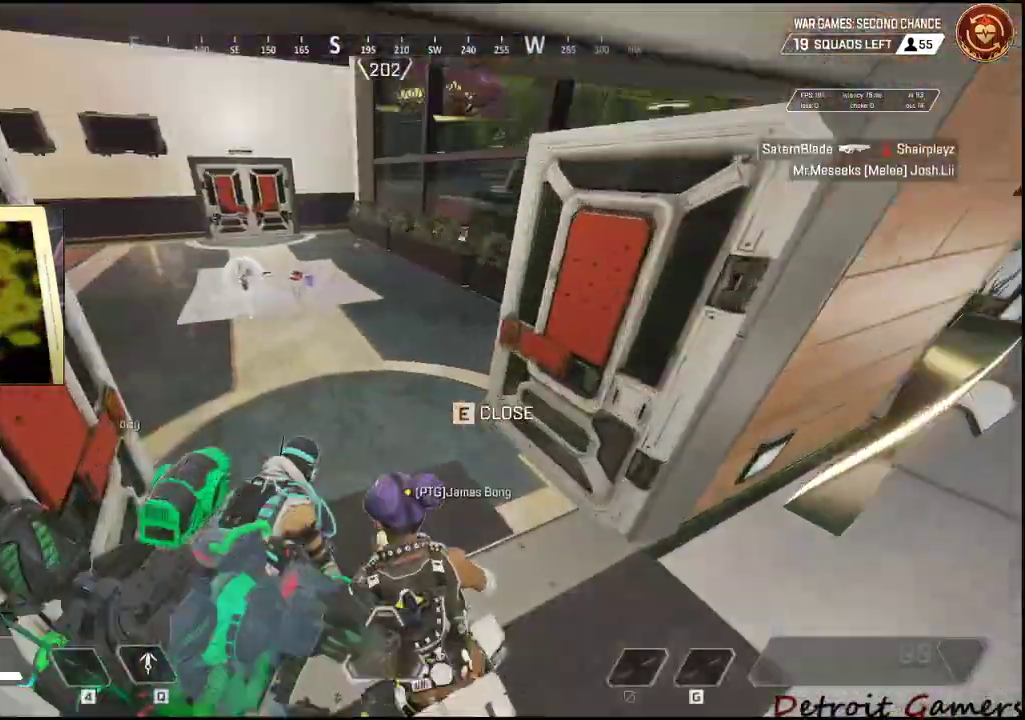
{"keys": ["shift", "w"], "mouse": [], "events": []}
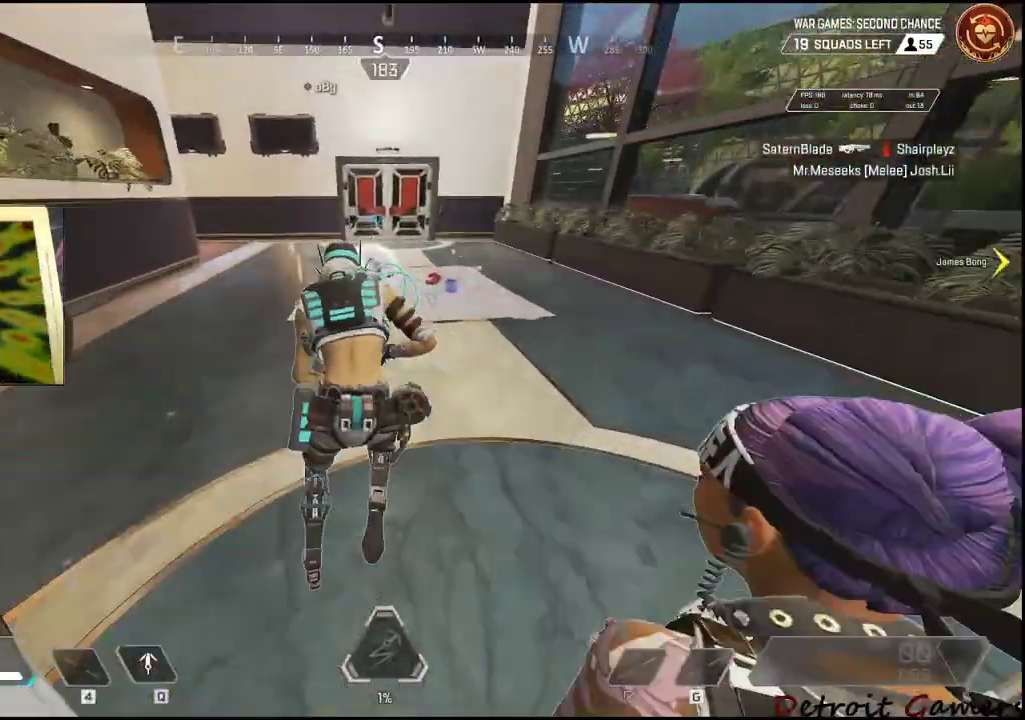
{"keys": ["a", "shift", "w"], "mouse": [], "events": [[134, "a", "down"]]}
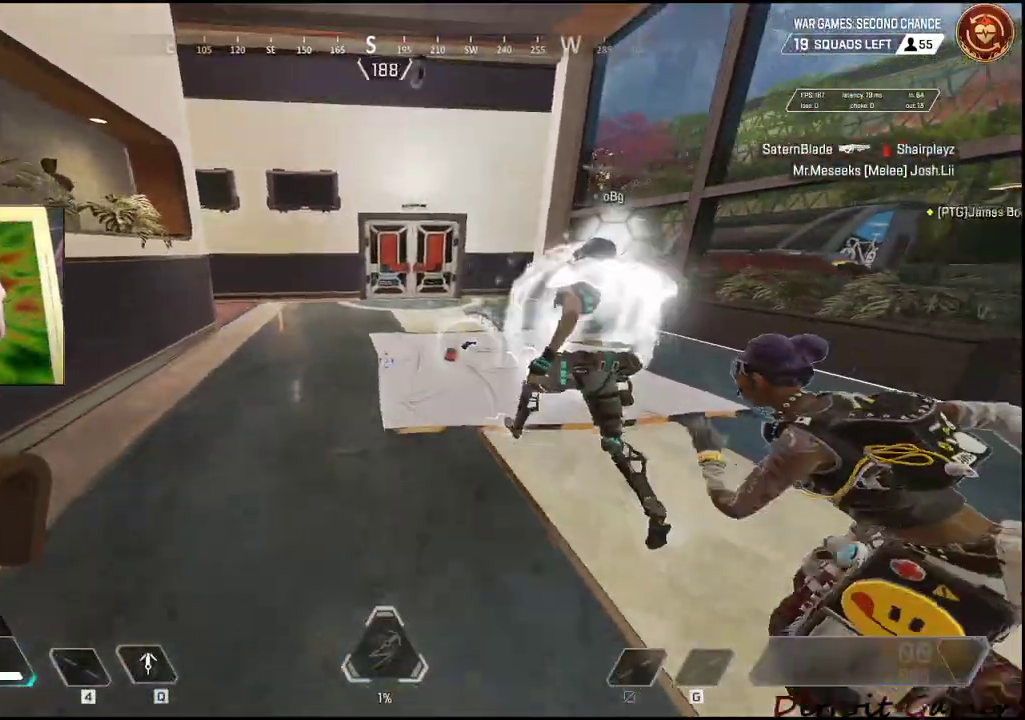
{"keys": ["a", "shift", "w"], "mouse": [], "events": []}
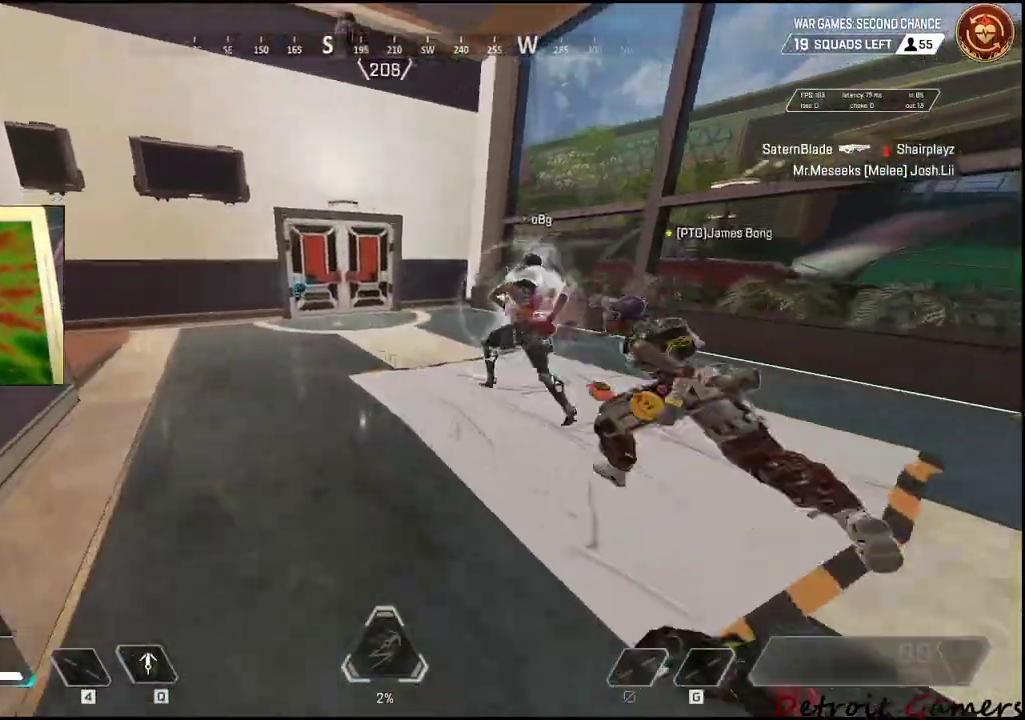
{"keys": ["shift", "w"], "mouse": [], "events": [[350, "a", "up"]]}
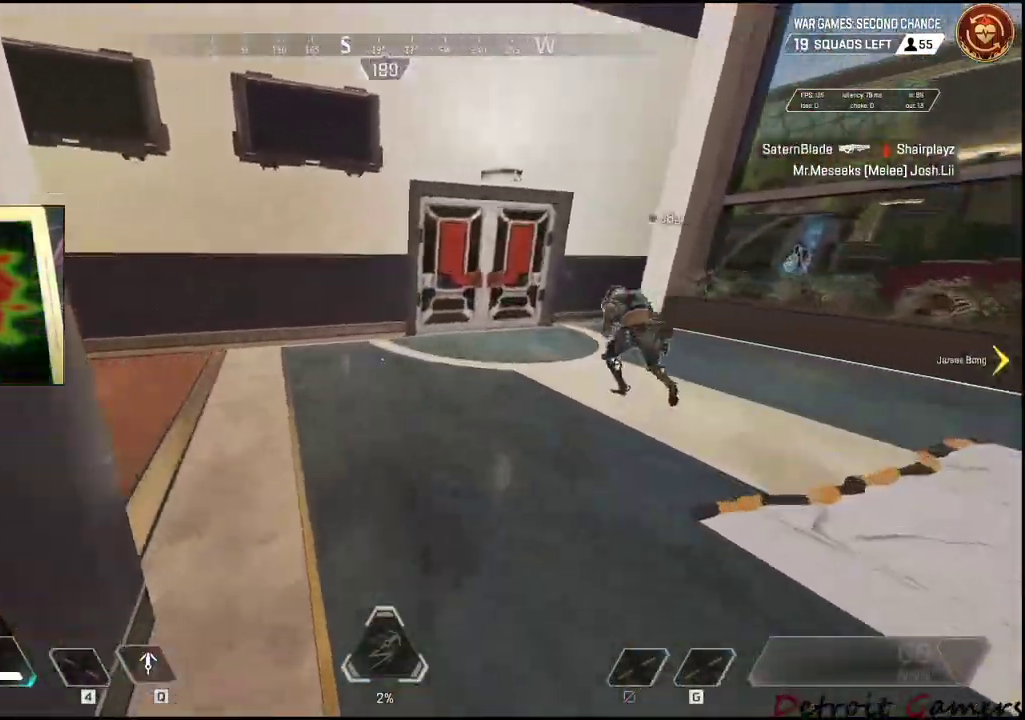
{"keys": ["shift", "w"], "mouse": [], "events": []}
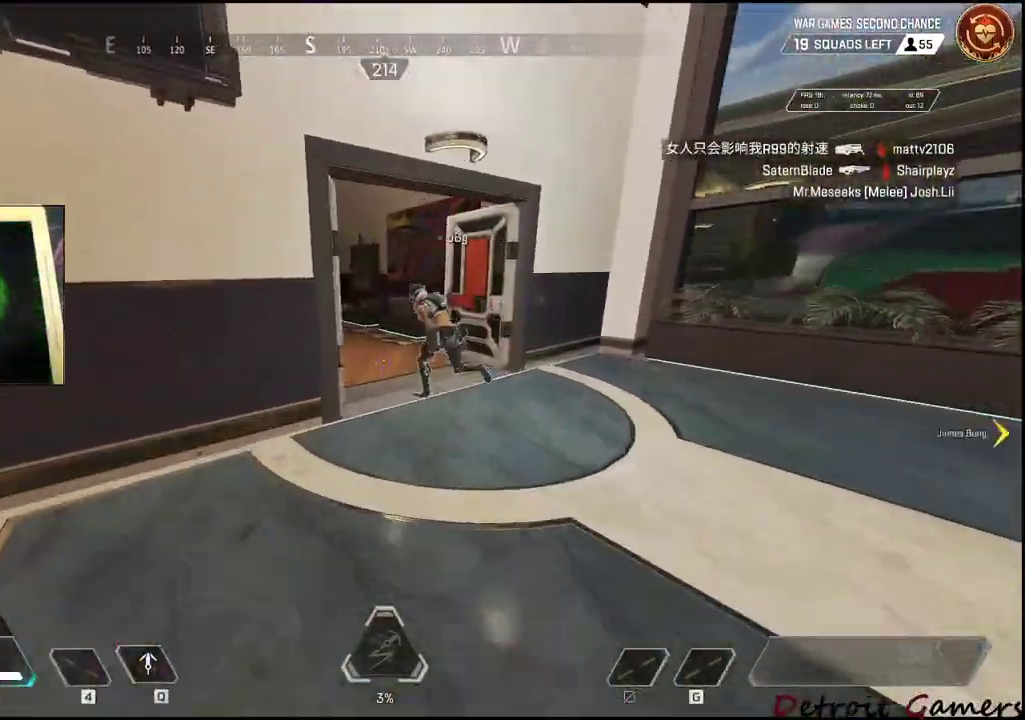
{"keys": ["shift", "w"], "mouse": [], "events": []}
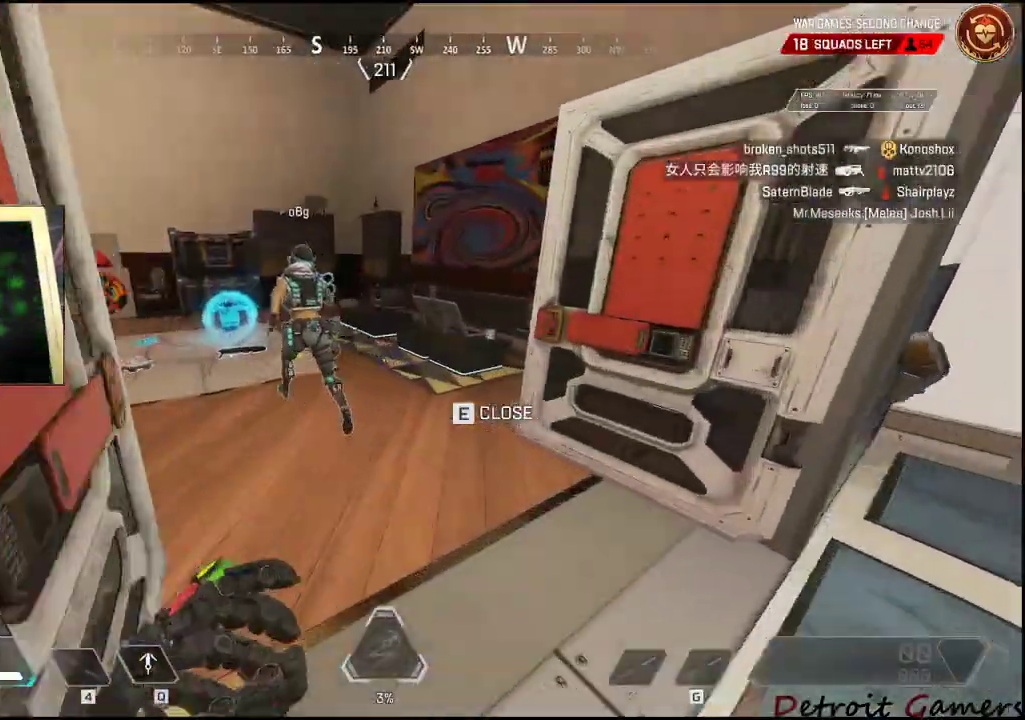
{"keys": ["a"], "mouse": [], "events": [[67, "a", "down"], [400, "w", "up"], [450, "shift", "up"]]}
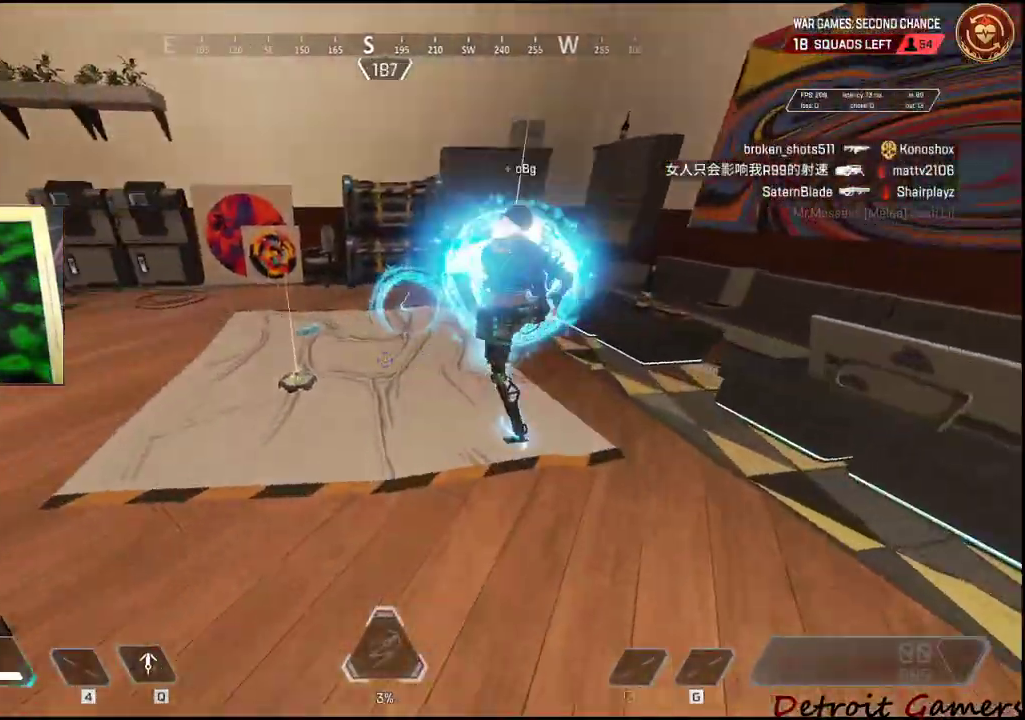
{"keys": [], "mouse": [], "events": [[417, "a", "up"]]}
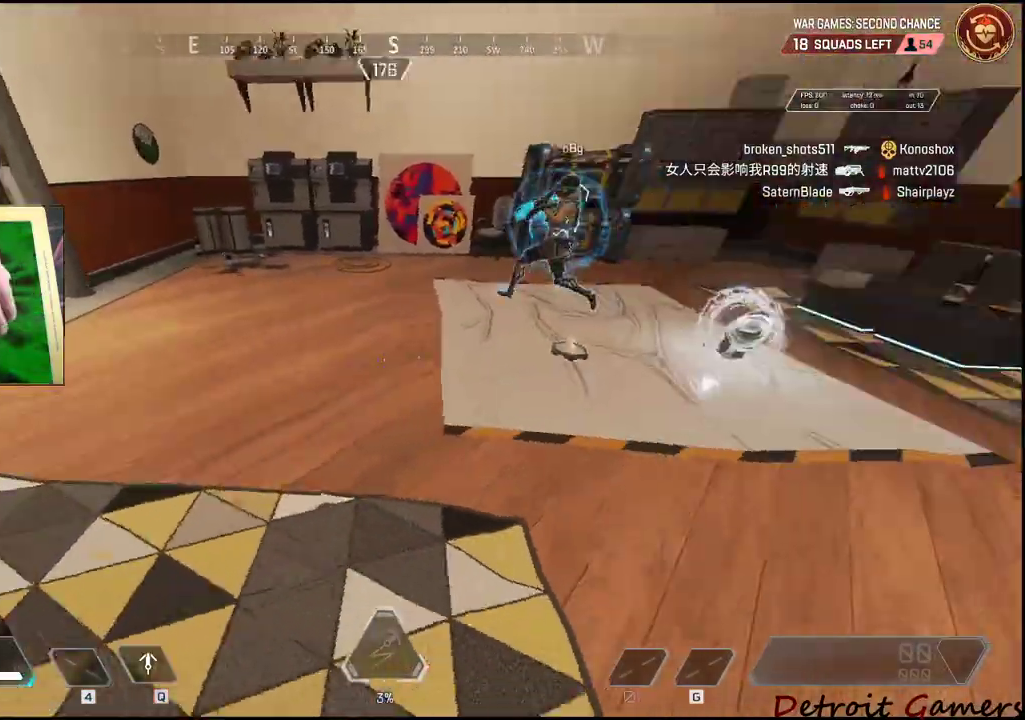
{"keys": ["w"], "mouse": [], "events": [[17, "w", "down"]]}
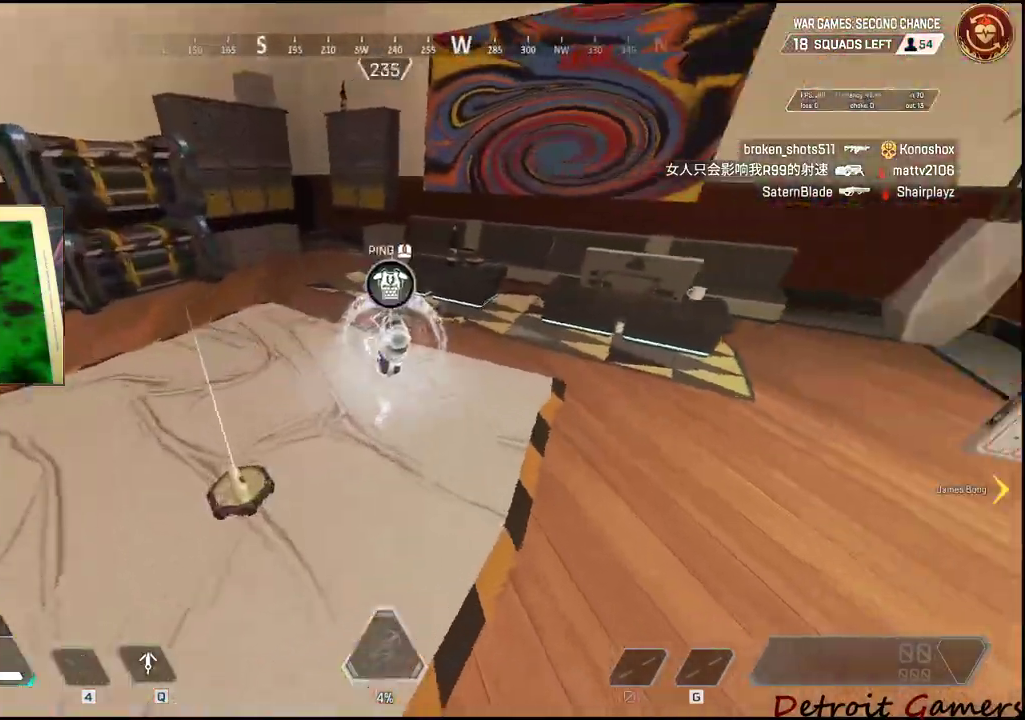
{"keys": ["a"], "mouse": [], "events": [[34, "e", "down"], [117, "a", "down"], [117, "e", "up"], [117, "w", "up"], [217, "s", "down"], [300, "a", "up"], [350, "e", "down"], [450, "a", "down"], [500, "e", "up"], [500, "s", "up"]]}
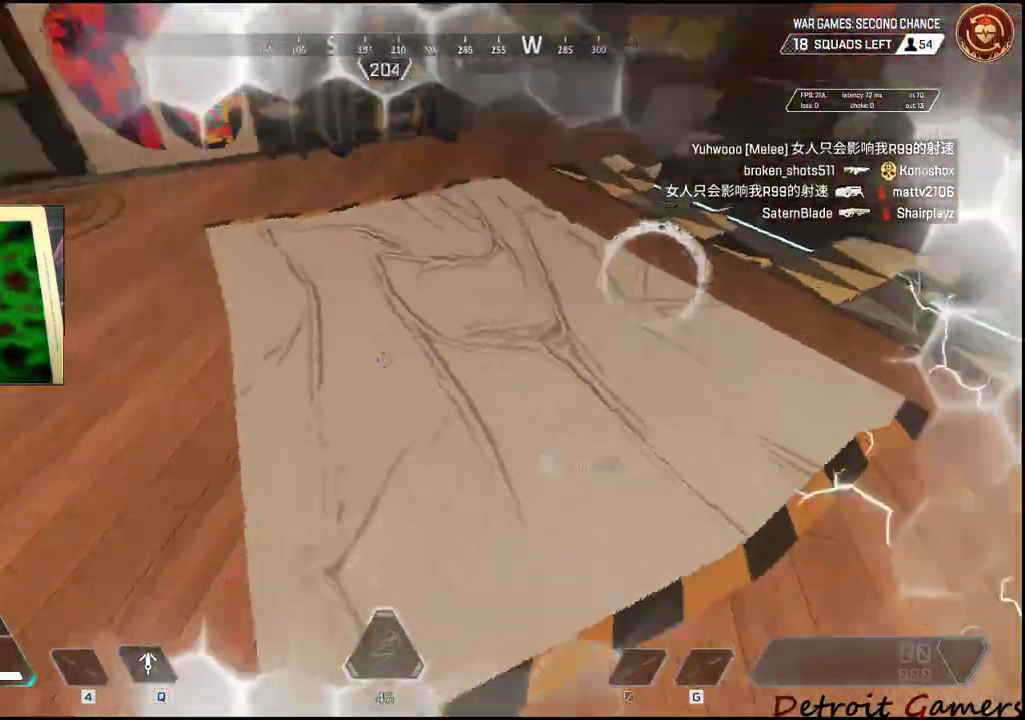
{"keys": ["shift", "w"], "mouse": [], "events": [[134, "a", "up"], [134, "w", "down"], [234, "shift", "down"]]}
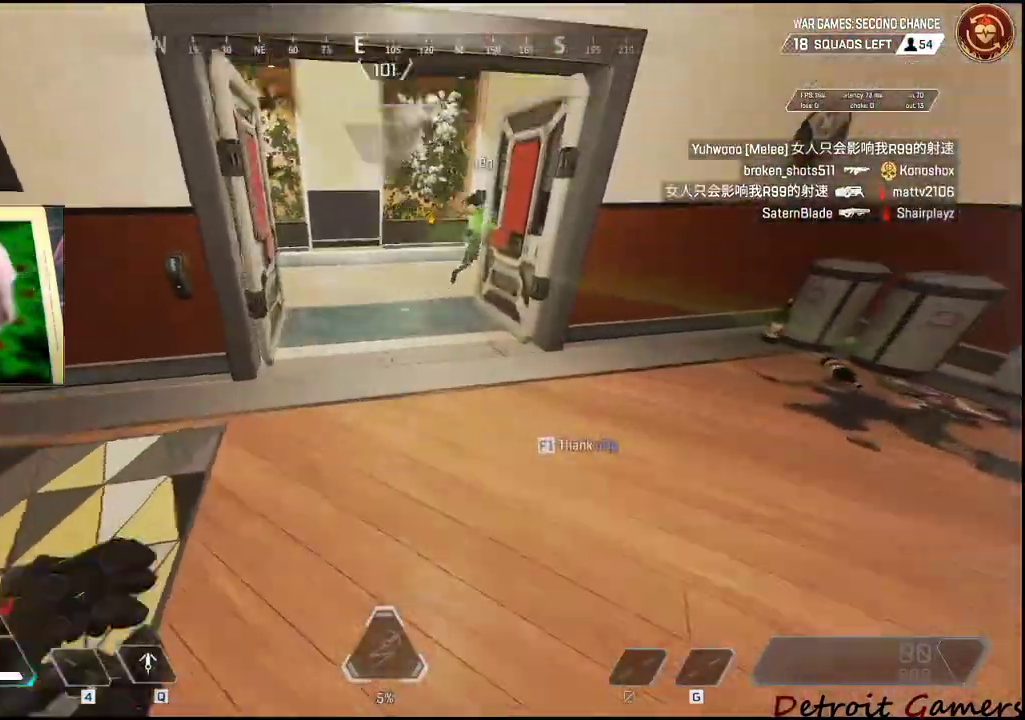
{"keys": ["shift", "w"], "mouse": [], "events": []}
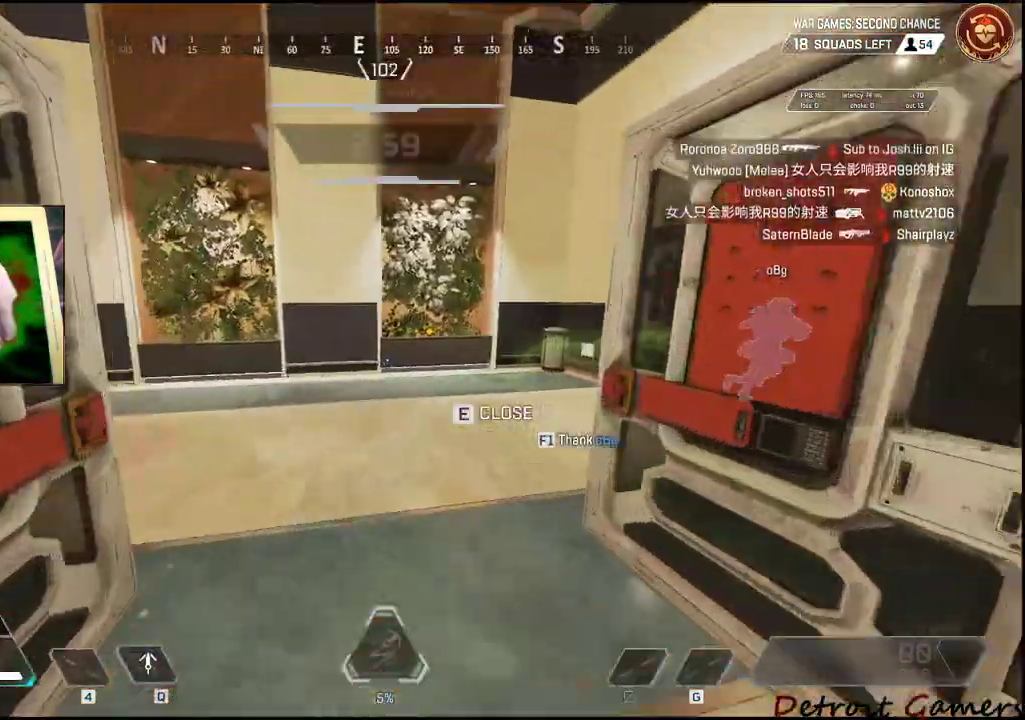
{"keys": ["d", "s"], "mouse": [], "events": [[167, "d", "down"], [267, "w", "up"], [300, "shift", "up"], [400, "s", "down"]]}
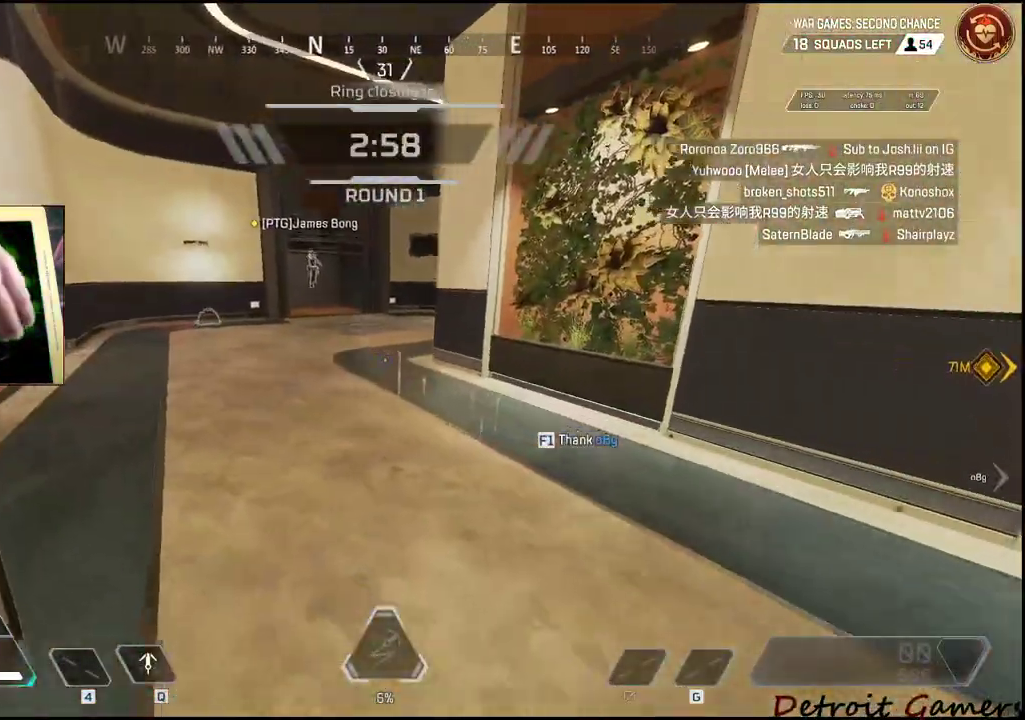
{"keys": ["shift", "w"], "mouse": [], "events": [[34, "s", "up"], [134, "w", "down"], [184, "d", "up"], [184, "shift", "down"]]}
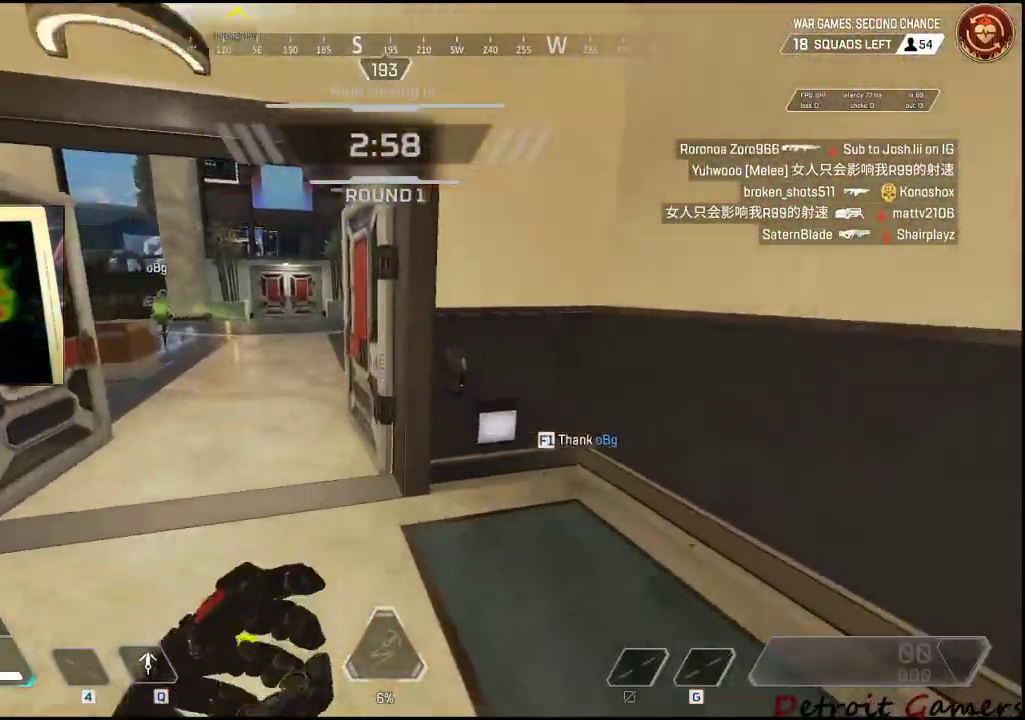
{"keys": ["shift", "w"], "mouse": [], "events": []}
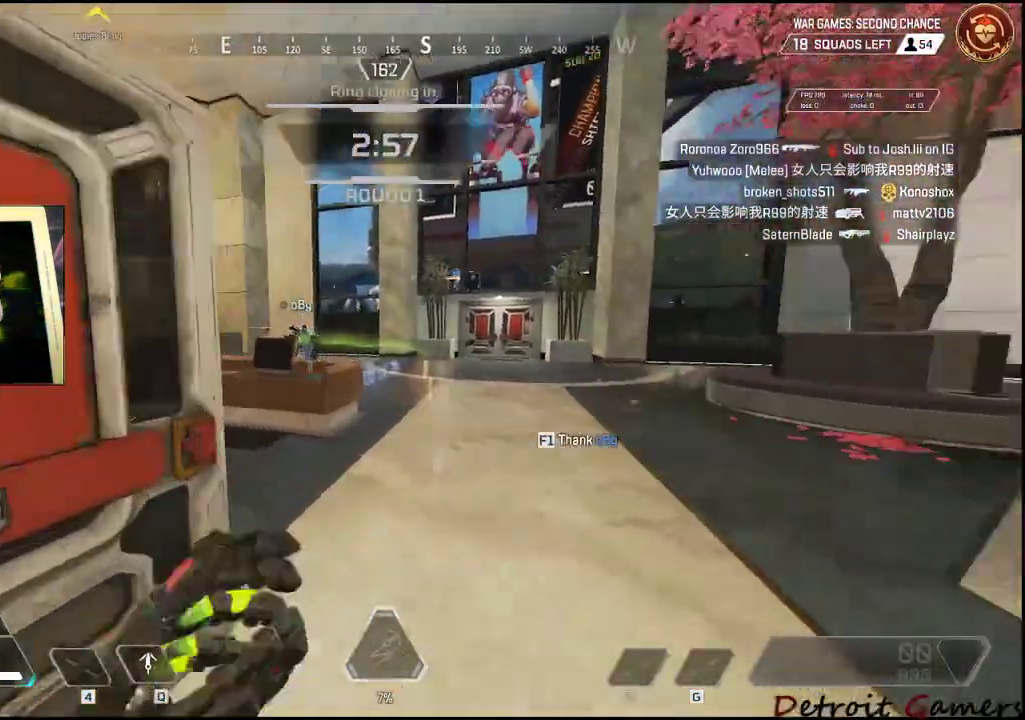
{"keys": ["shift", "w"], "mouse": [], "events": []}
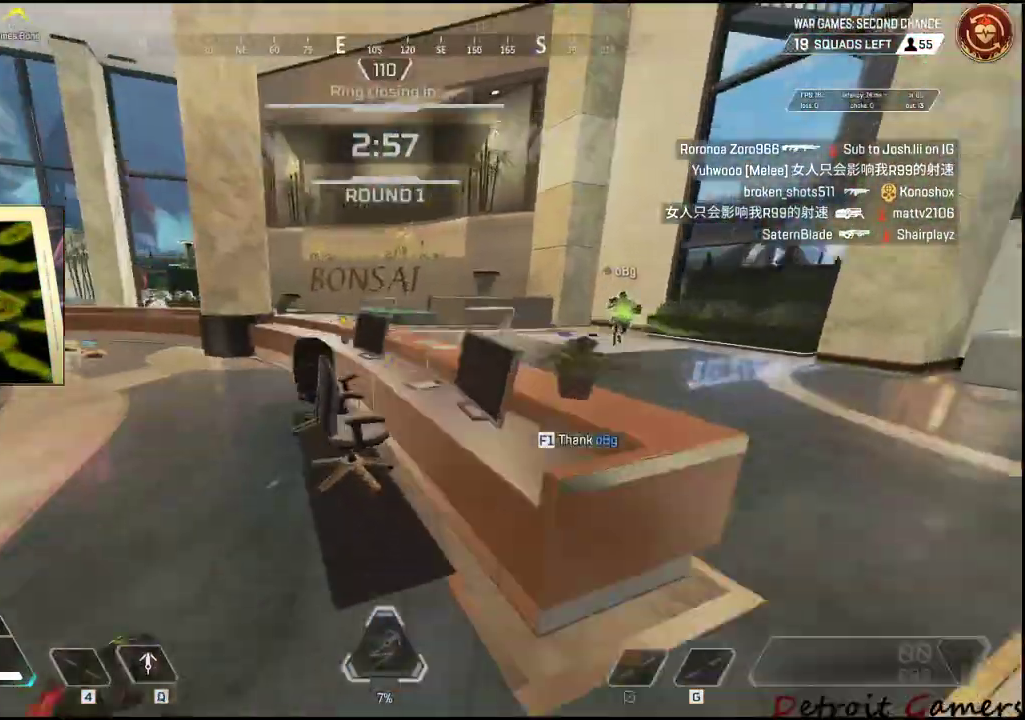
{"keys": ["a", "shift", "w"], "mouse": [], "events": [[50, "space", "down"], [134, "space", "up"], [317, "a", "down"]]}
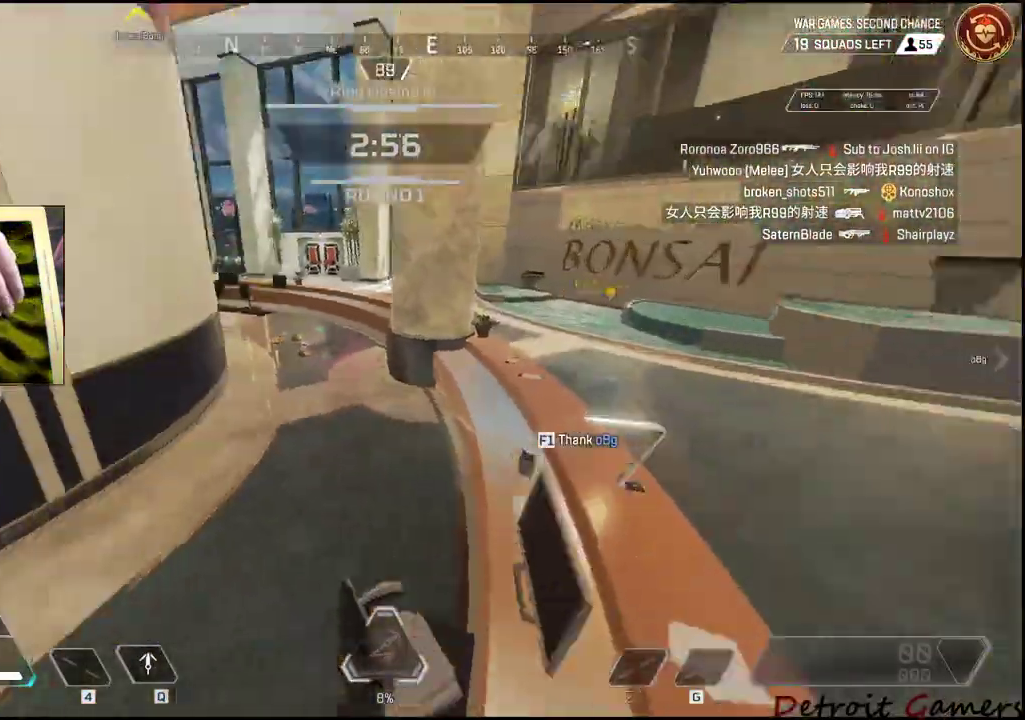
{"keys": ["shift", "w"], "mouse": [], "events": [[434, "a", "up"]]}
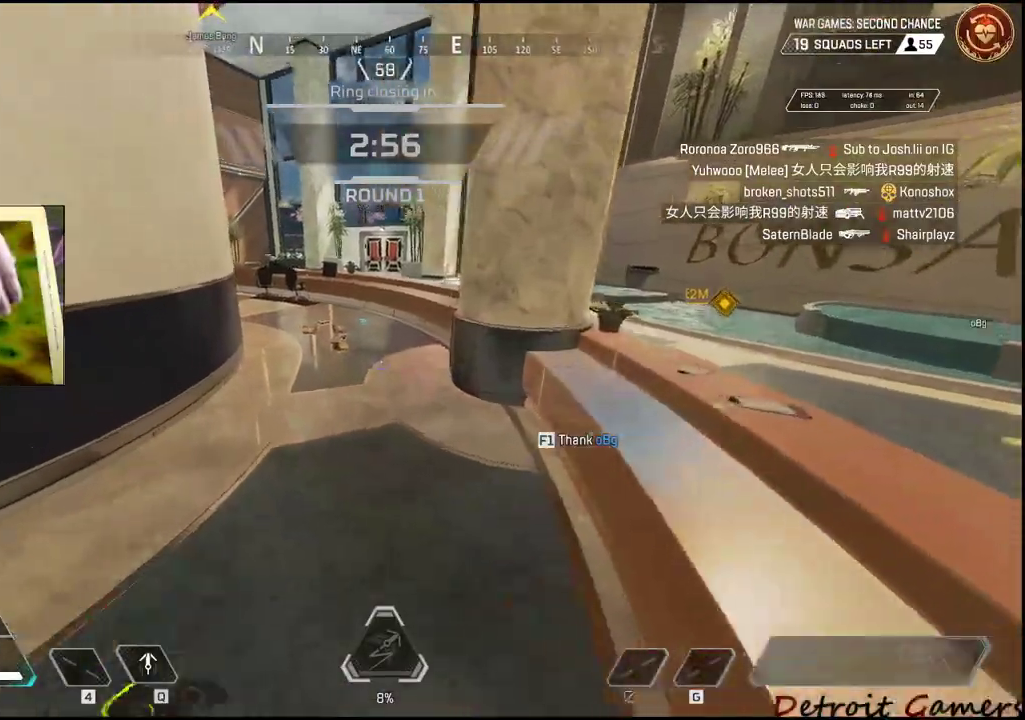
{"keys": ["shift", "w"], "mouse": [], "events": []}
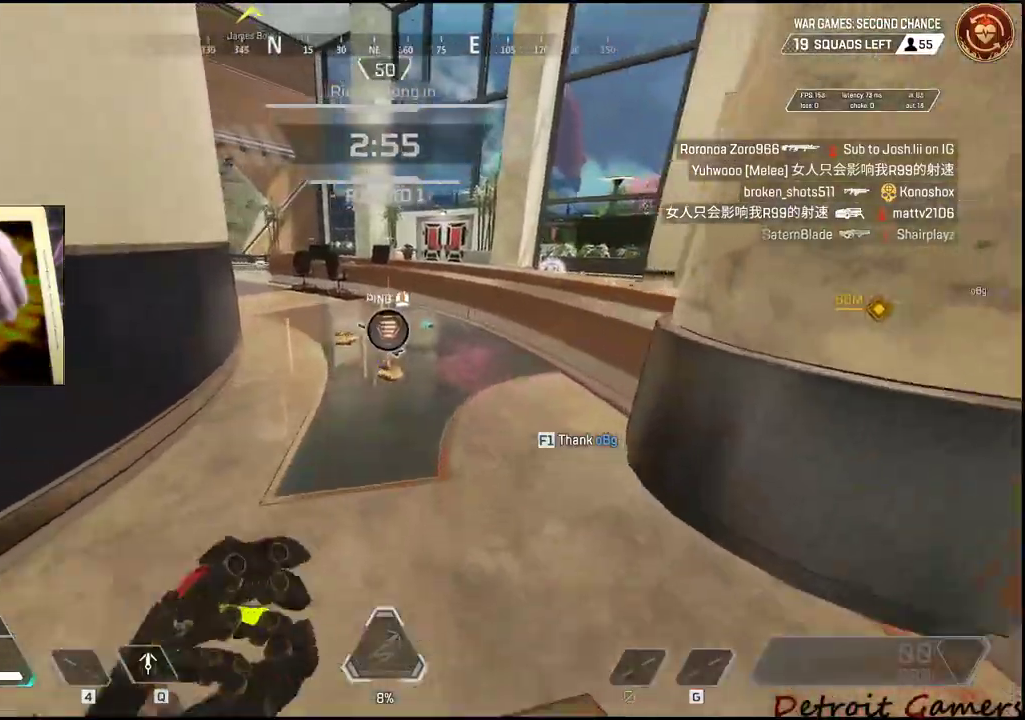
{"keys": ["a", "e", "shift", "w"], "mouse": [], "events": [[34, "e", "down"], [134, "e", "up"], [234, "e", "down"], [284, "e", "up"], [367, "a", "down"], [367, "e", "down"], [417, "e", "up"], [467, "e", "down"]]}
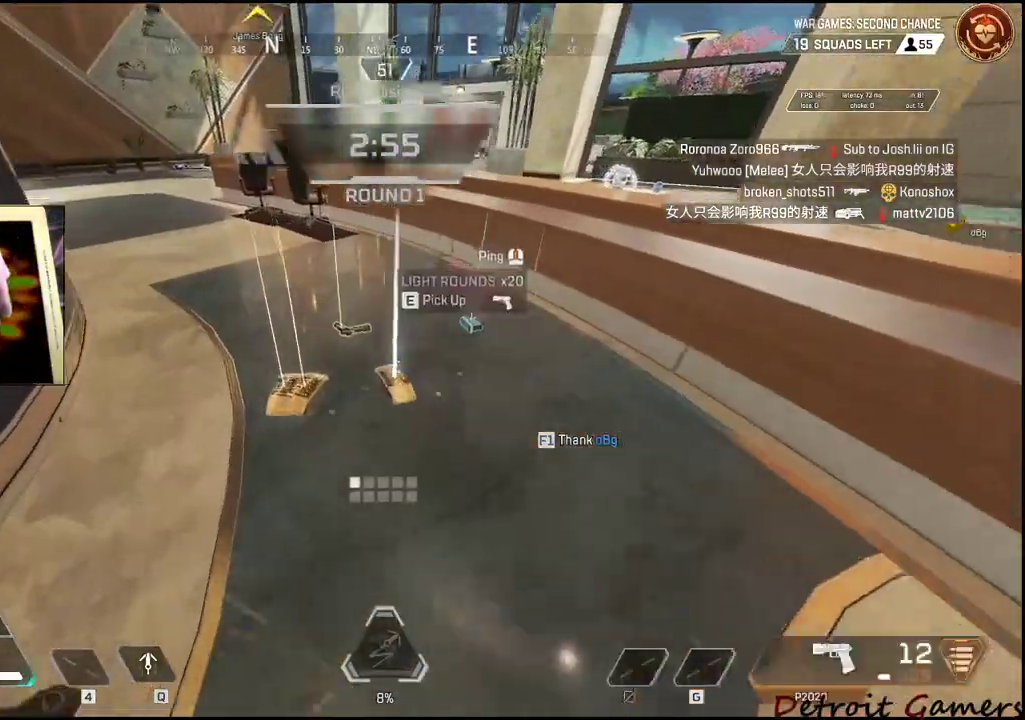
{"keys": ["a", "shift"], "mouse": [], "events": [[50, "e", "up"], [100, "e", "down"], [300, "e", "up"], [334, "e", "down"], [334, "w", "up"], [484, "e", "up"]]}
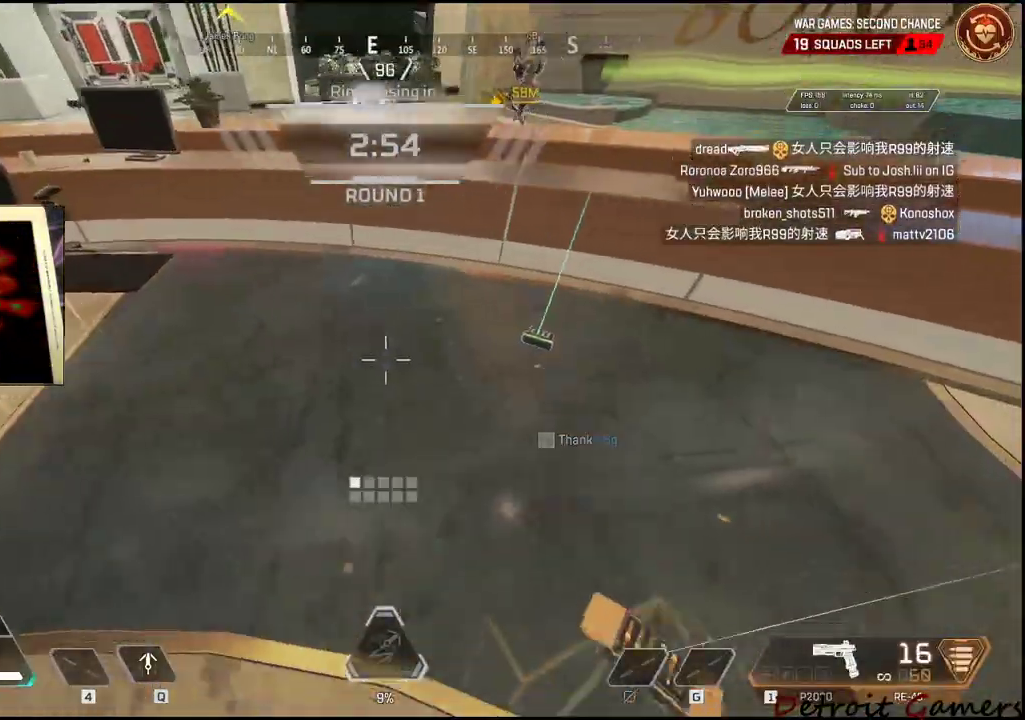
{"keys": ["w"], "mouse": [], "events": [[34, "a", "up"], [34, "shift", "up"], [67, "s", "down"], [267, "e", "down"], [267, "s", "up"], [400, "e", "up"], [400, "w", "down"]]}
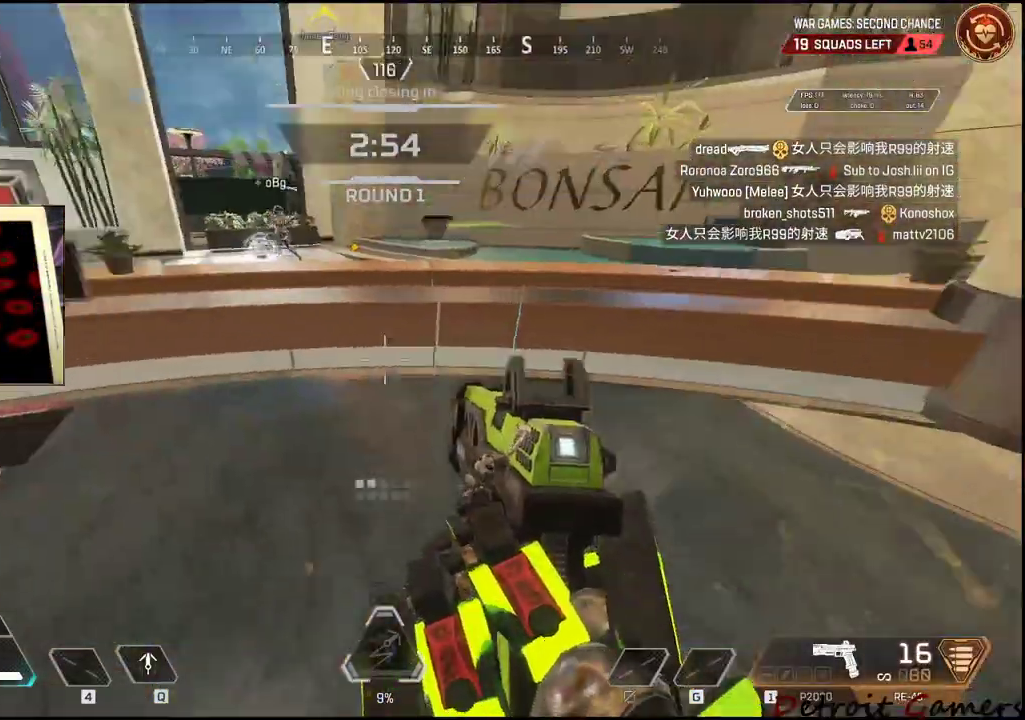
{"keys": [], "mouse": [], "events": [[184, "w", "up"]]}
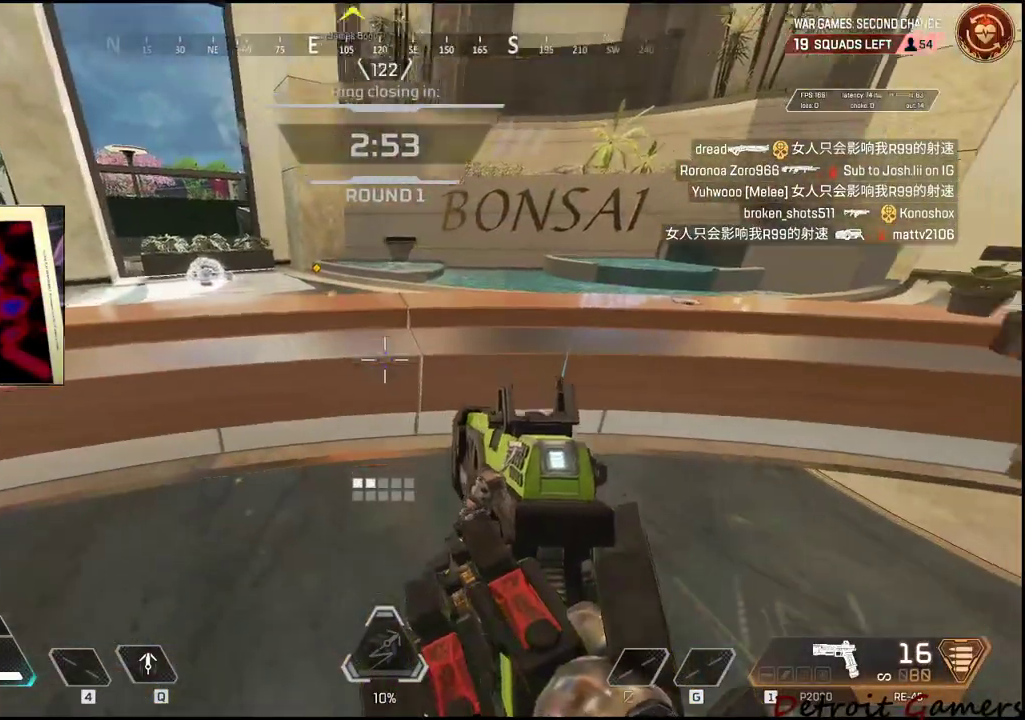
{"keys": ["w"], "mouse": [], "events": [[200, "a", "down"], [250, "e", "down"], [384, "e", "up"], [434, "w", "down"], [484, "a", "up"]]}